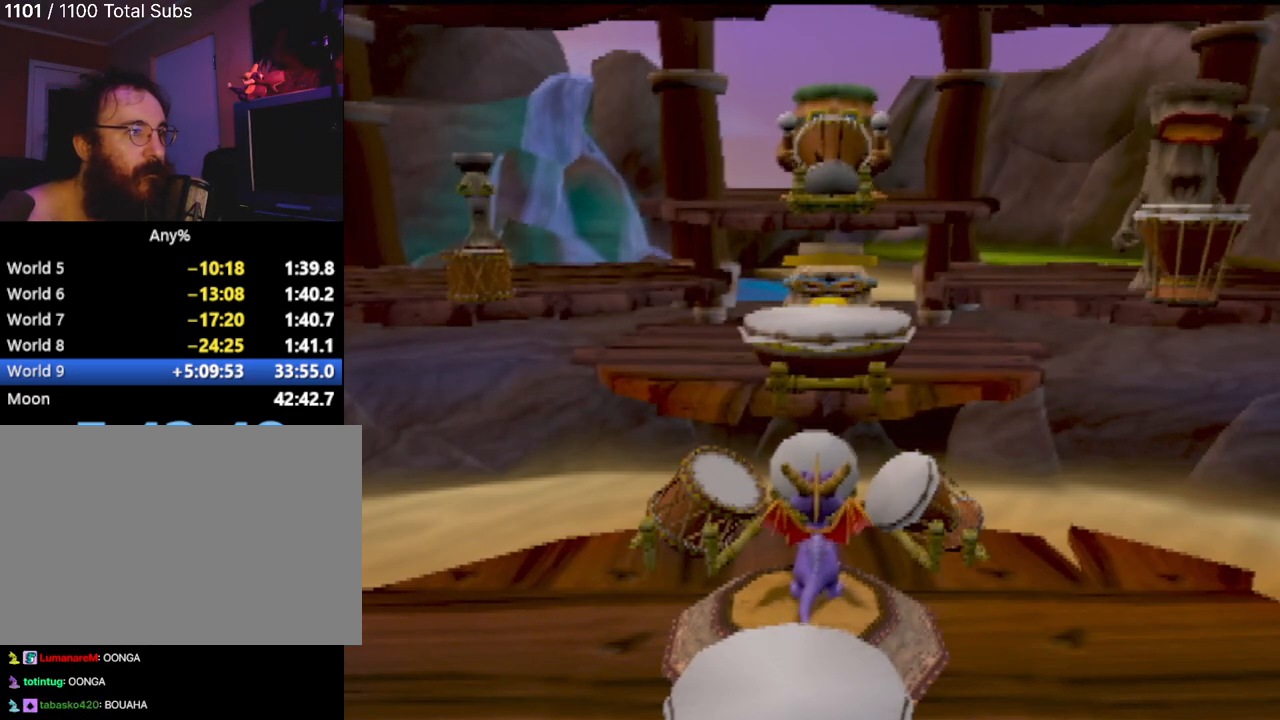
Gameplay with a controller (PlayStation layout); each line is a JSON object with the inputs held at the frame after it. "events" lists button and stick changes between this image and that frame as [ms after this image, input, new state], when the widget could be followed in between. Not read: L3 R3 right_stick.
{"buttons": ["CIRCLE"], "left_stick": "center", "events": [[350, "CIRCLE", "down"]]}
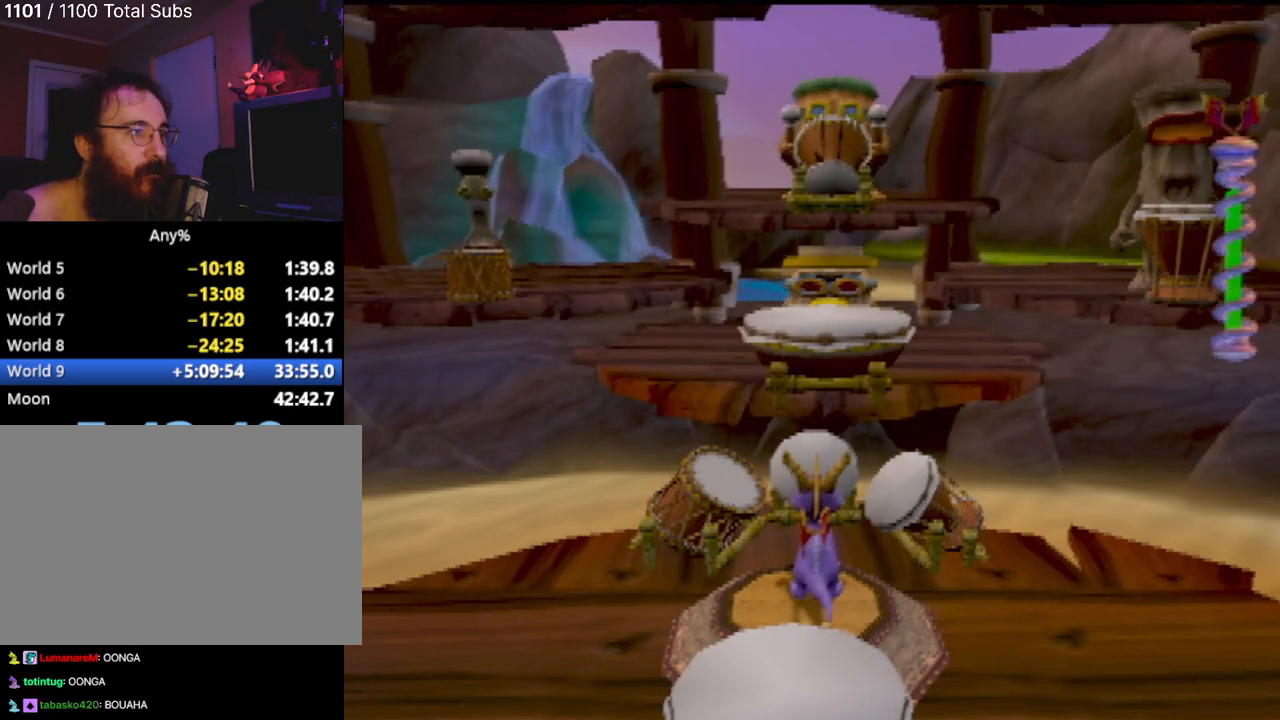
{"buttons": [], "left_stick": "center", "events": [[16, "CIRCLE", "up"], [150, "CROSS", "down"], [350, "CROSS", "up"]]}
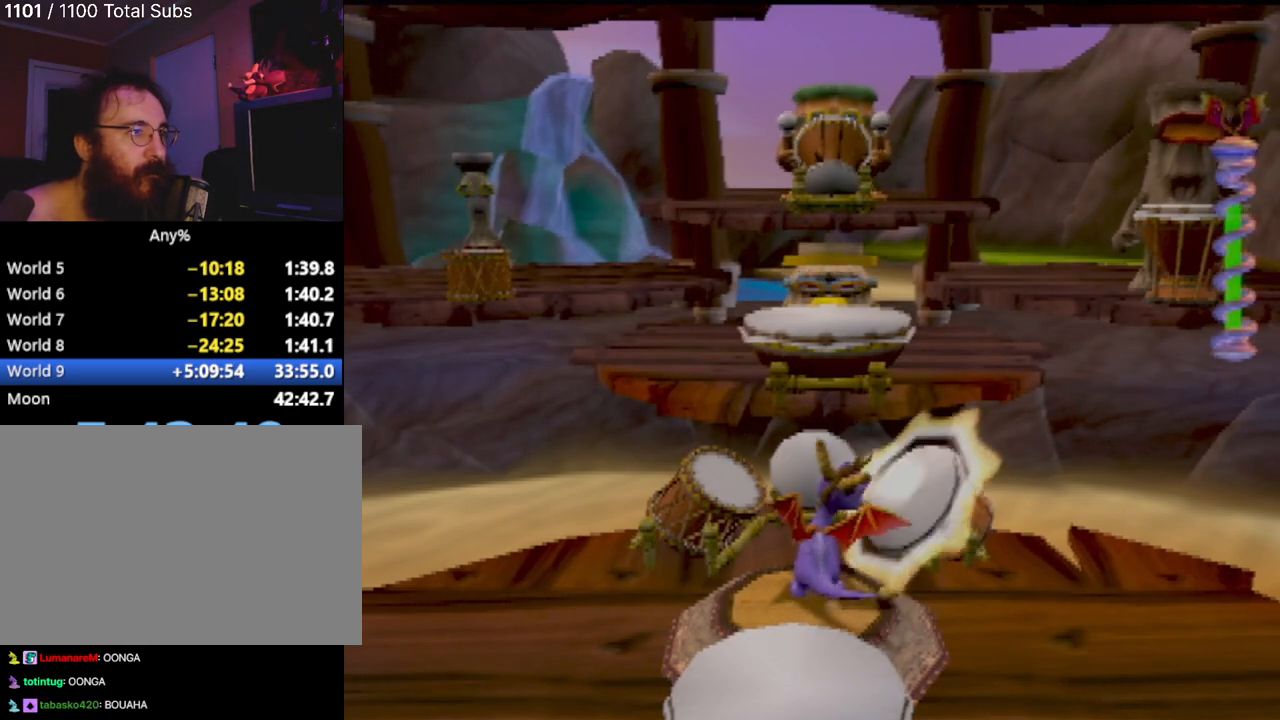
{"buttons": ["CIRCLE"], "left_stick": "center", "events": [[17, "SQUARE", "down"], [250, "SQUARE", "up"], [451, "CIRCLE", "down"]]}
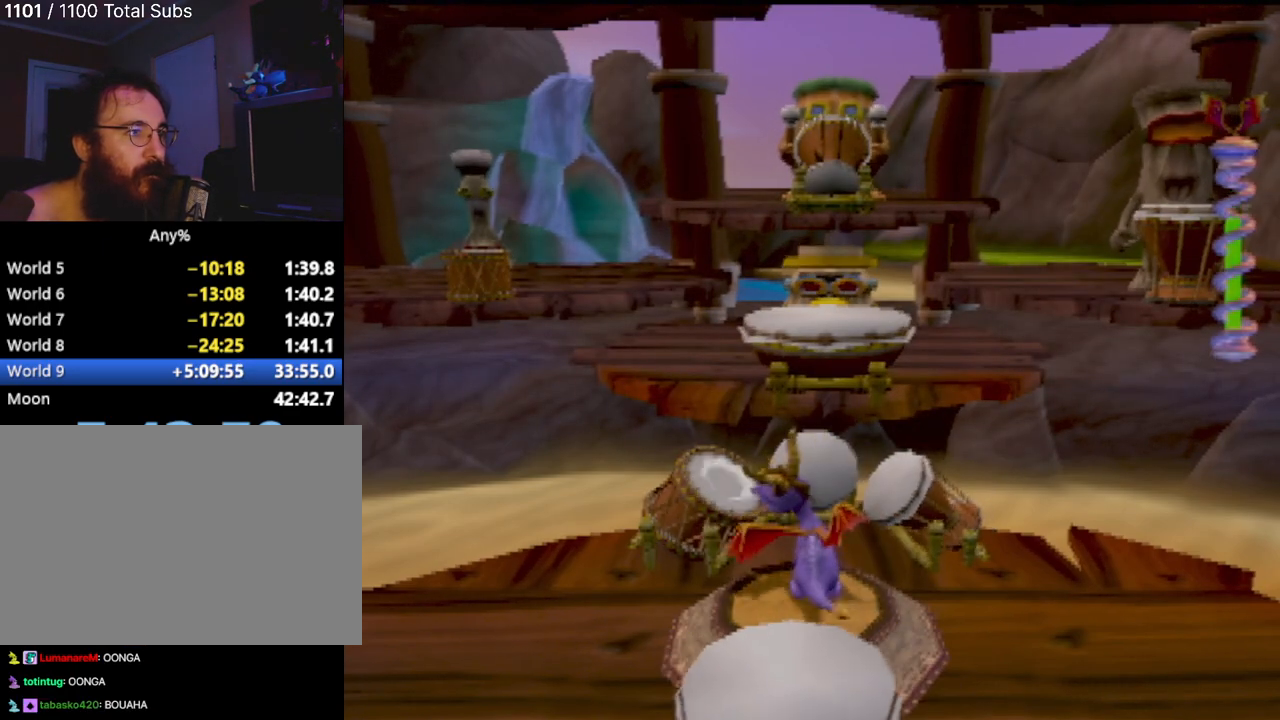
{"buttons": [], "left_stick": "center", "events": [[83, "CIRCLE", "up"]]}